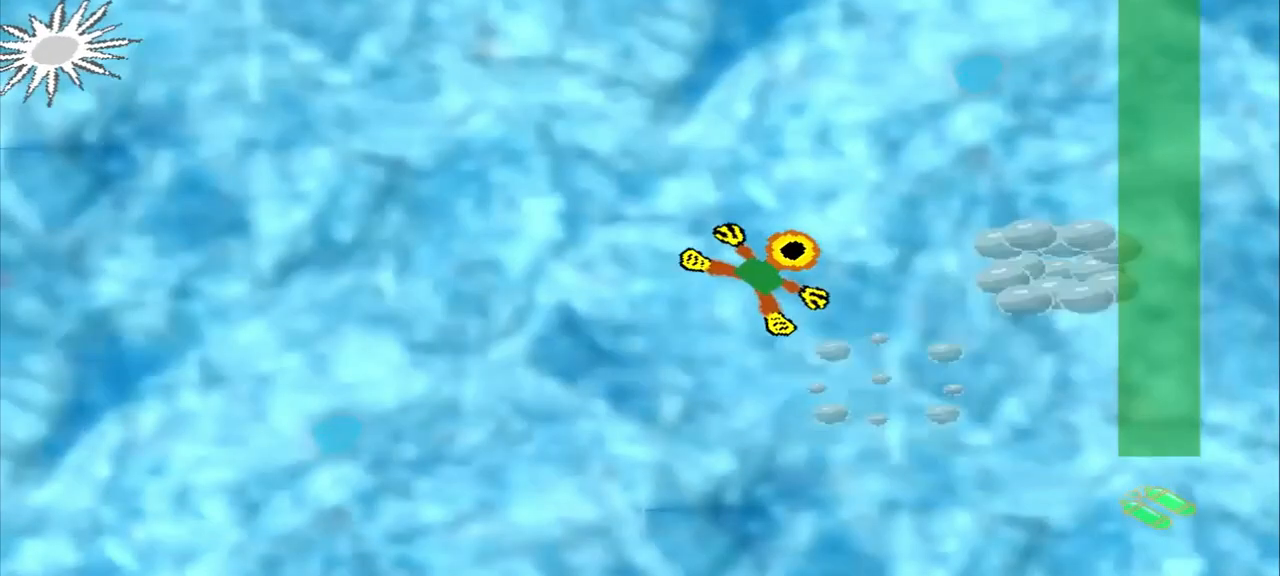
Gameplay with a controller (PlayStation layout); each line is a JSON object with the inputs held at the frame after it (dt_ms = milliseconds from this image to that frame). "events" lists button and stick changes between this image and that frame as [ms after this image, input, new state], when the widget could be followed in between. Not read: L2 L3 R2 R3 right_stick.
{"dt_ms": 500, "buttons": [], "left_stick": "right", "events": [[42, "left_stick", "right"], [125, "CROSS", "down"], [250, "CROSS", "up"]]}
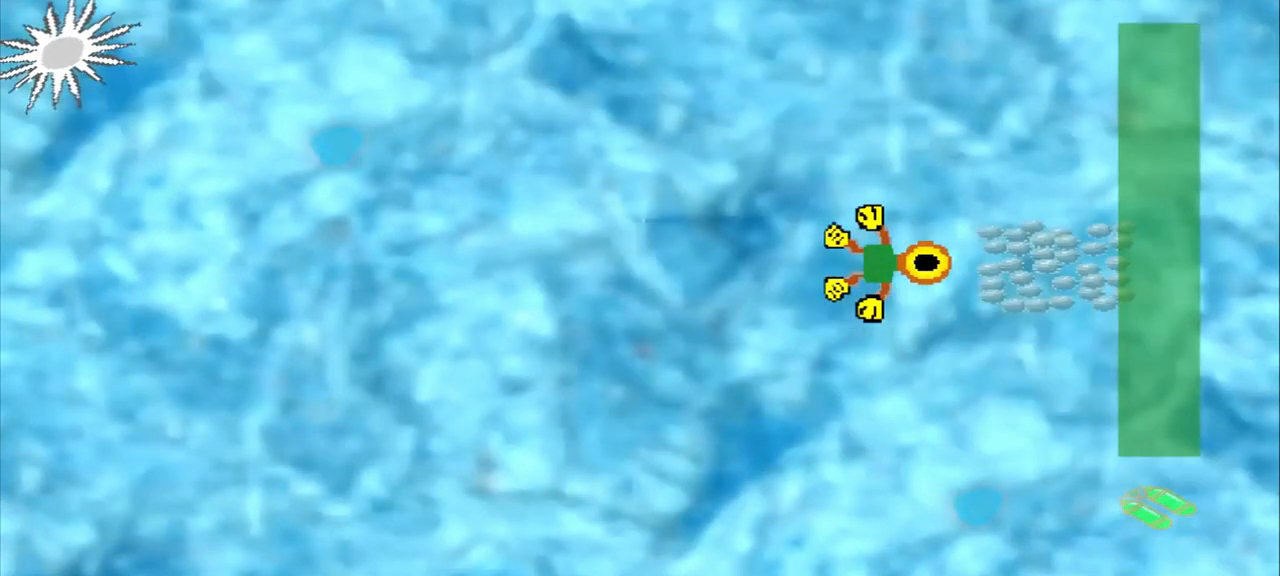
{"dt_ms": 500, "buttons": [], "left_stick": "up-left"}
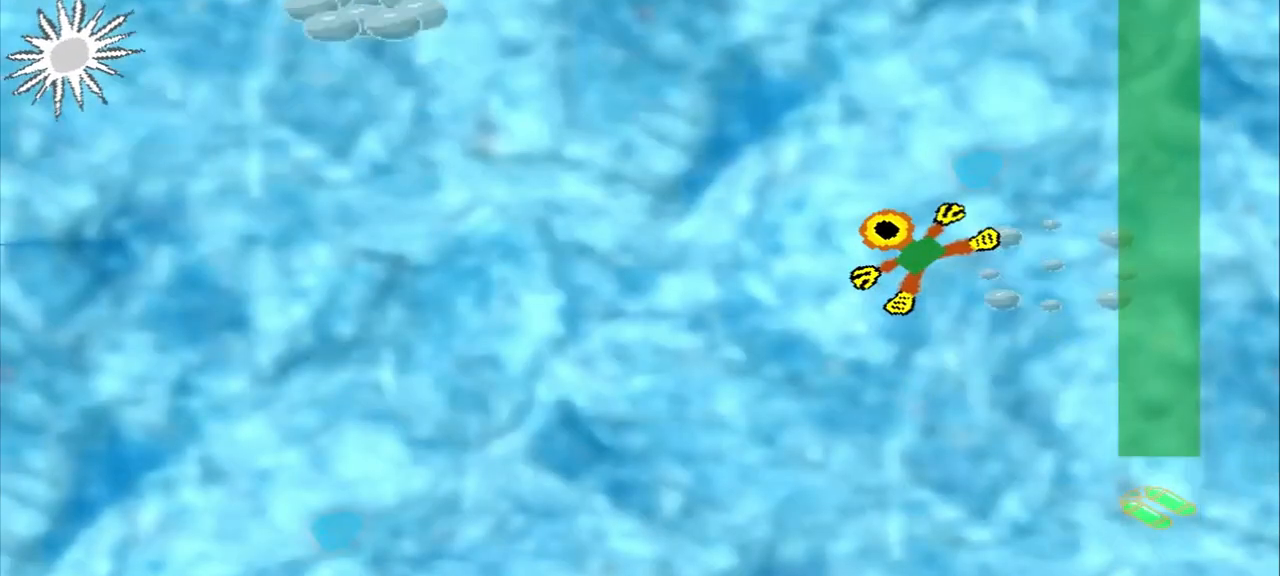
{"dt_ms": 1000, "buttons": [], "left_stick": "left"}
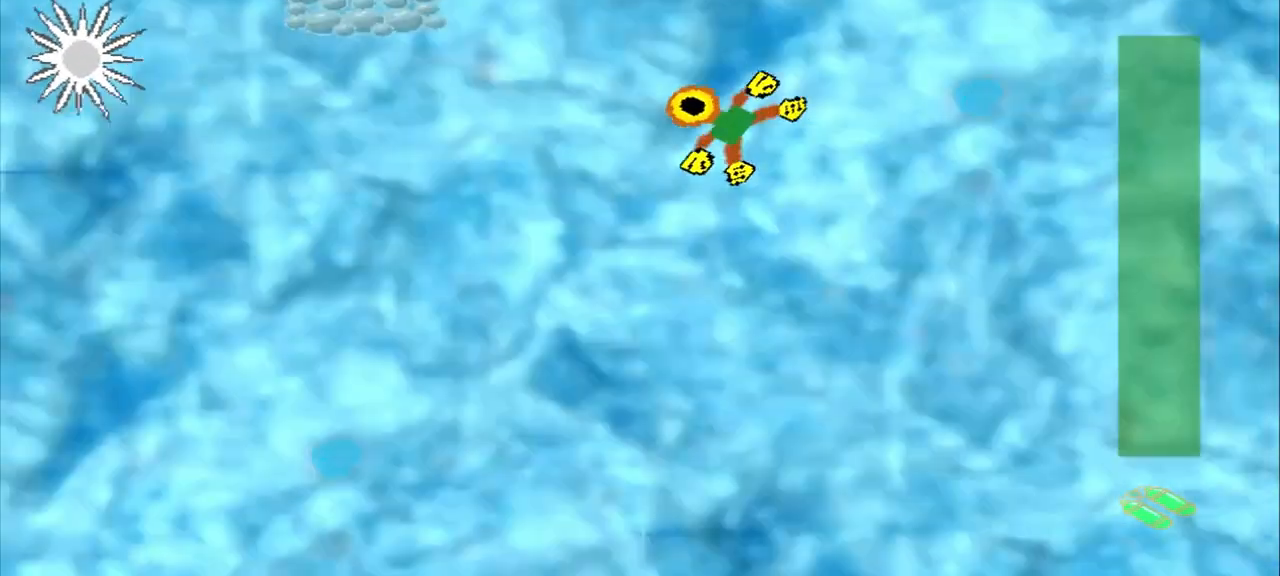
{"dt_ms": 500, "buttons": [], "left_stick": "left", "events": []}
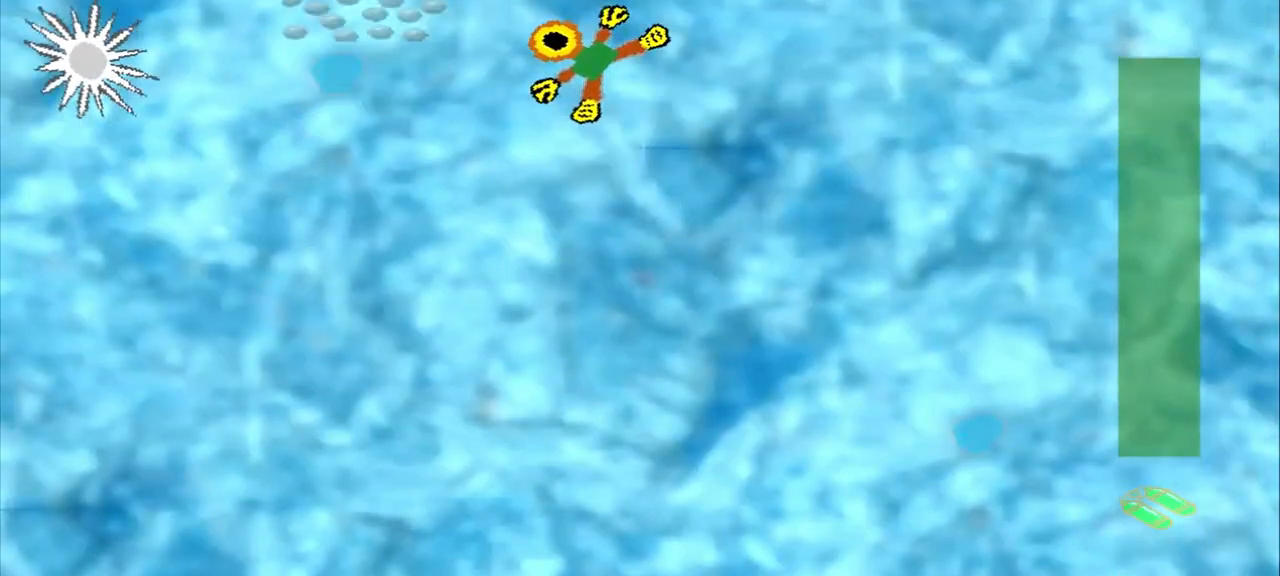
{"dt_ms": 500, "buttons": [], "left_stick": "down-right", "events": [[292, "left_stick", "center"], [500, "left_stick", "down-right"]]}
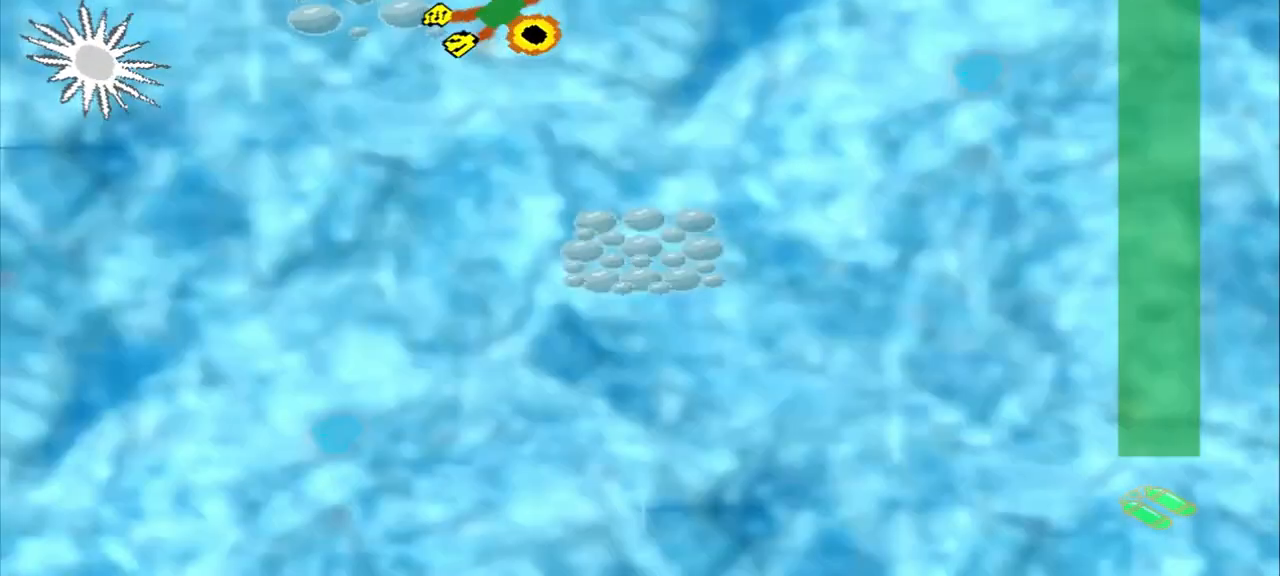
{"dt_ms": 500, "buttons": [], "left_stick": "down-right"}
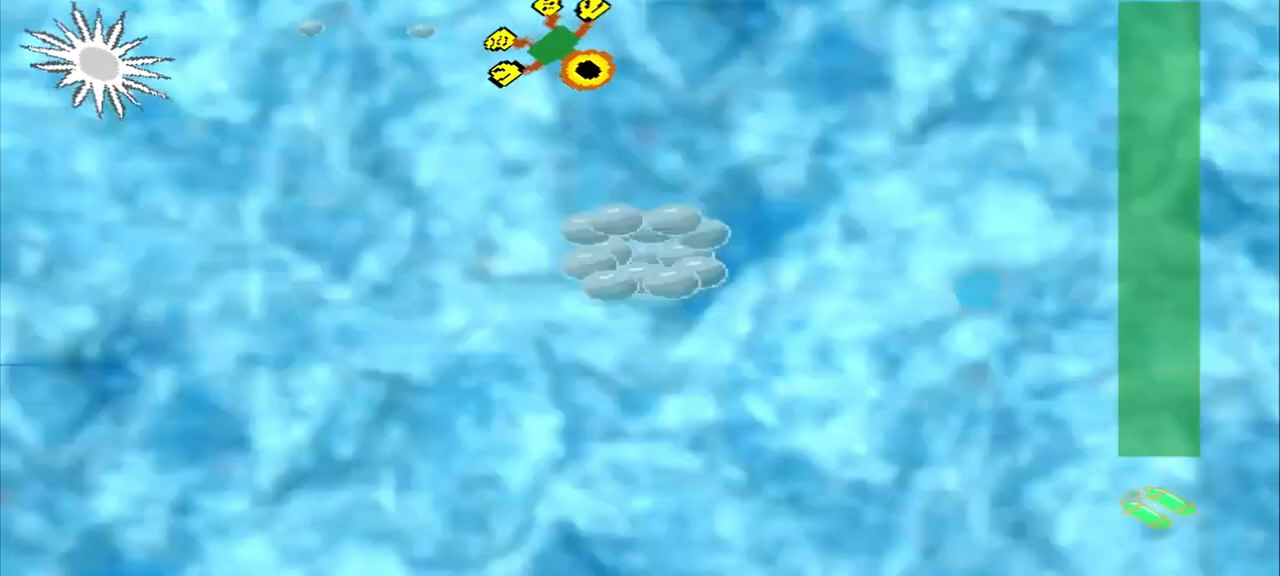
{"dt_ms": 500, "buttons": [], "left_stick": "down", "events": [[292, "left_stick", "down"]]}
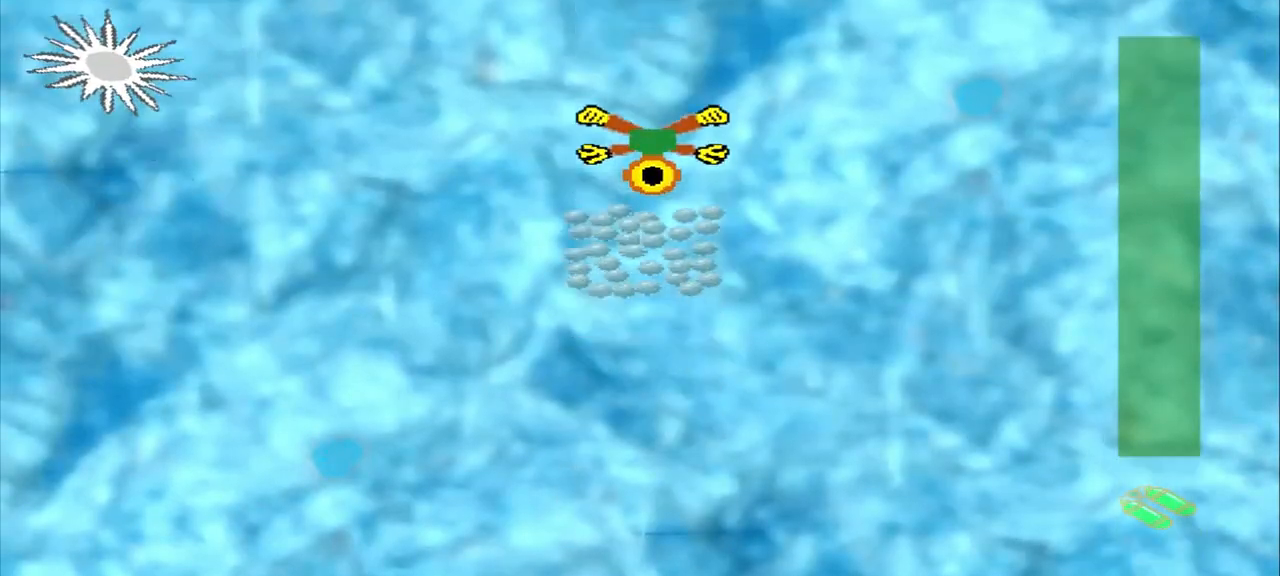
{"dt_ms": 500, "buttons": ["DPAD_DOWN"], "left_stick": "up-left", "events": [[83, "CROSS", "down"], [208, "left_stick", "center"], [250, "CROSS", "up"], [333, "left_stick", "up-left"], [500, "DPAD_DOWN", "down"]]}
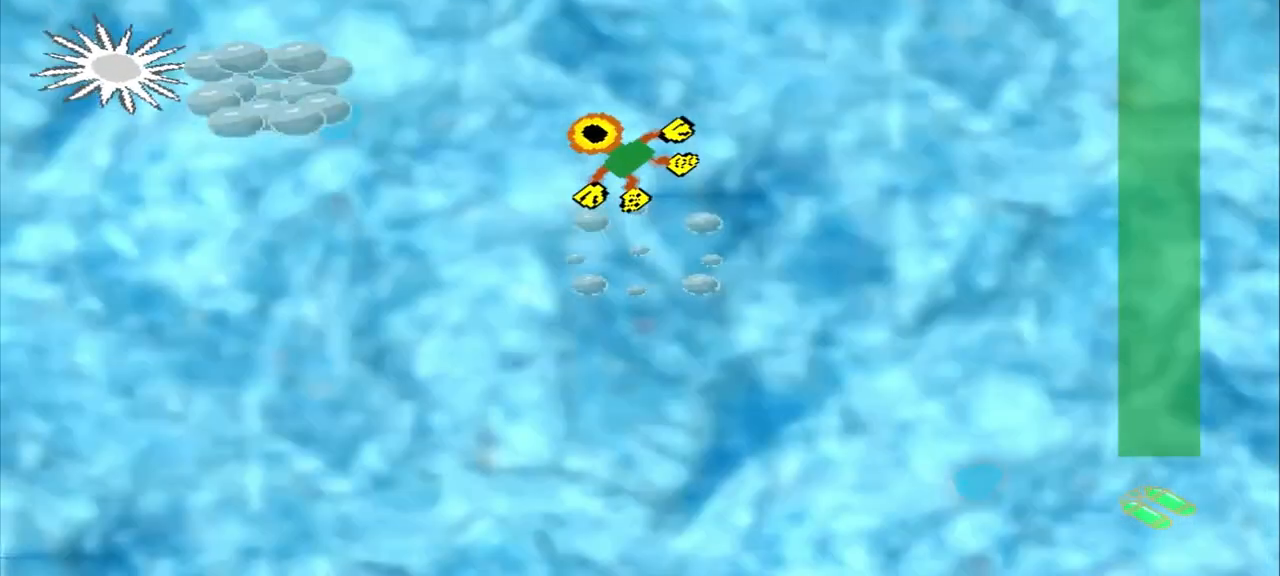
{"dt_ms": 1000, "buttons": [], "left_stick": "down-left"}
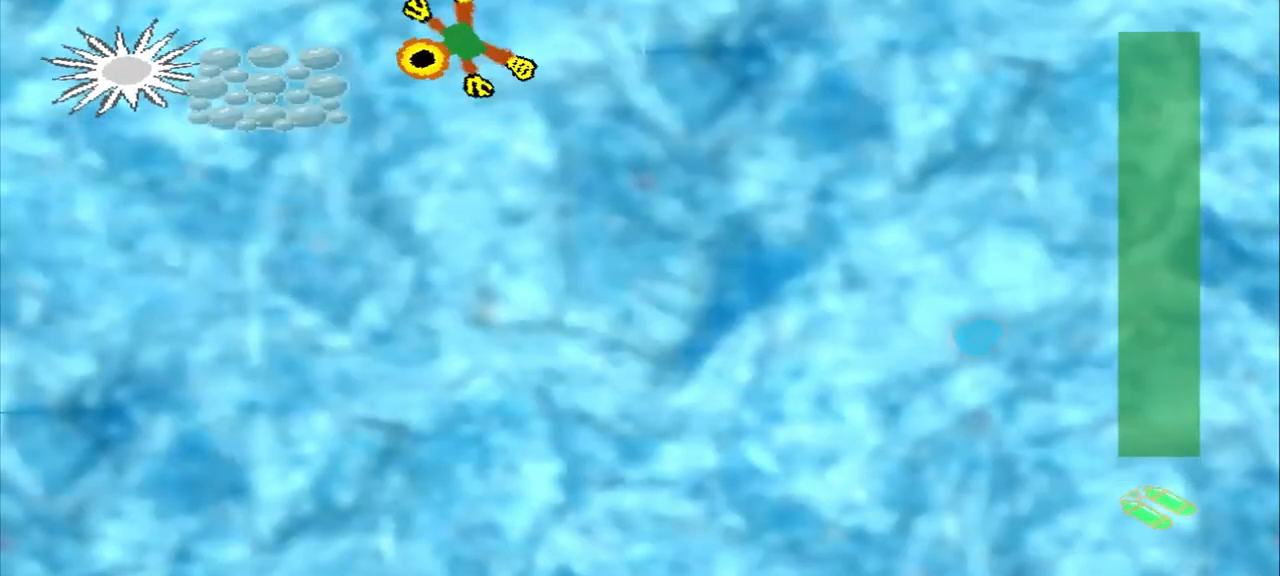
{"dt_ms": 500, "buttons": [], "left_stick": "down-left", "events": [[167, "left_stick", "center"], [375, "left_stick", "down-left"]]}
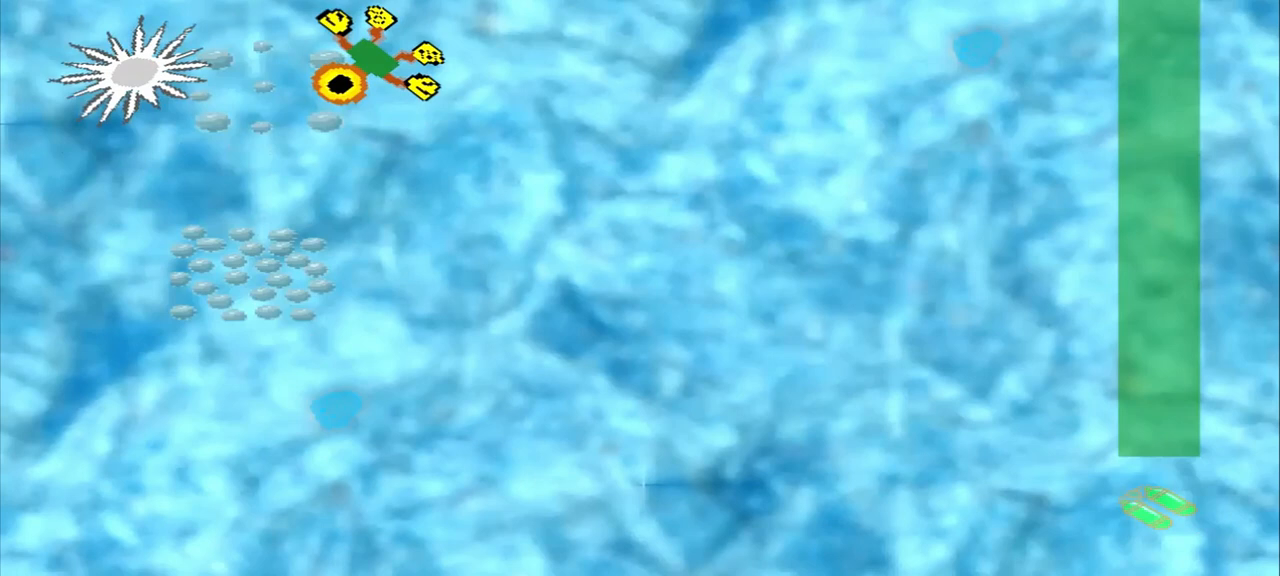
{"dt_ms": 500, "buttons": [], "left_stick": "down-left", "events": [[167, "left_stick", "down-right"], [292, "left_stick", "down-left"]]}
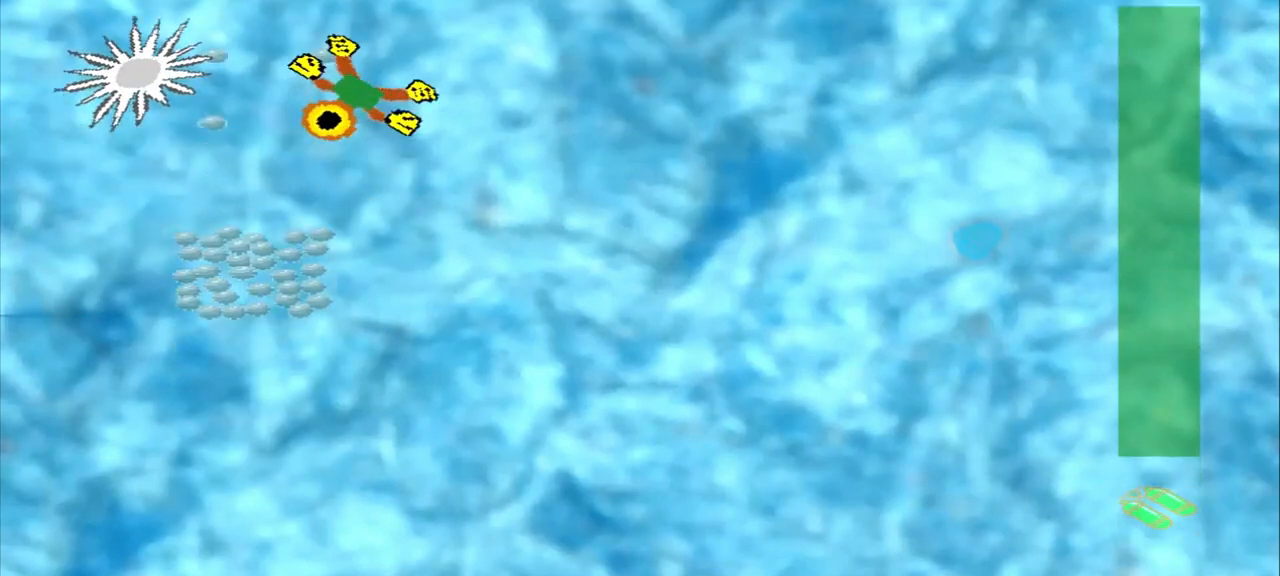
{"dt_ms": 1000, "buttons": [], "left_stick": "down-right"}
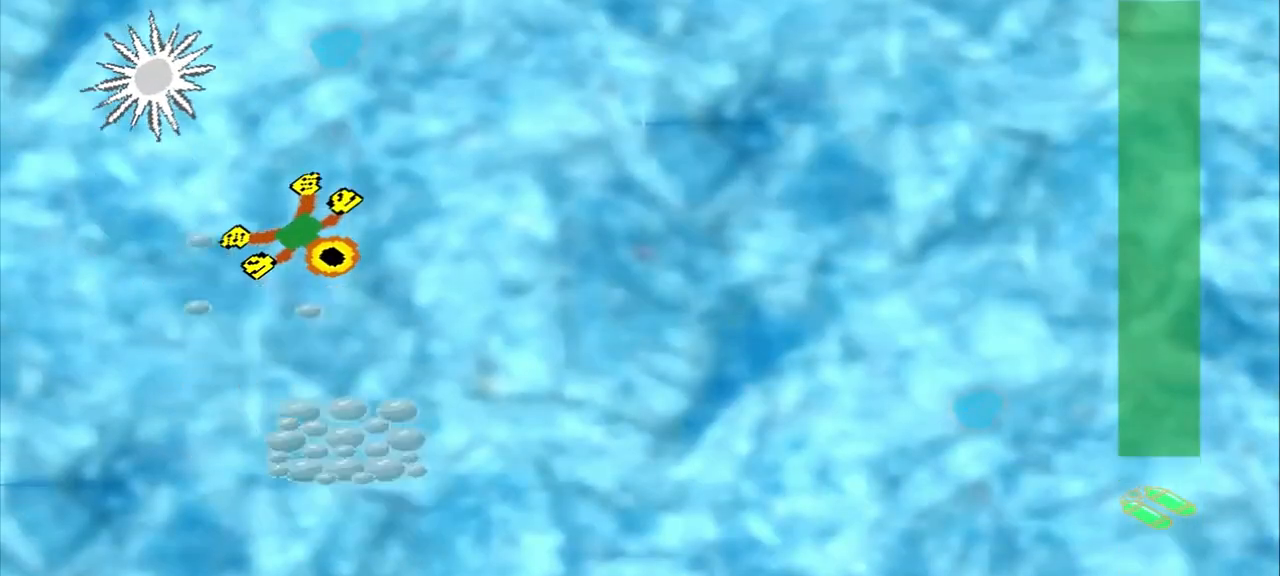
{"dt_ms": 500, "buttons": [], "left_stick": "down", "events": [[208, "left_stick", "down"], [292, "CROSS", "down"], [375, "CROSS", "up"]]}
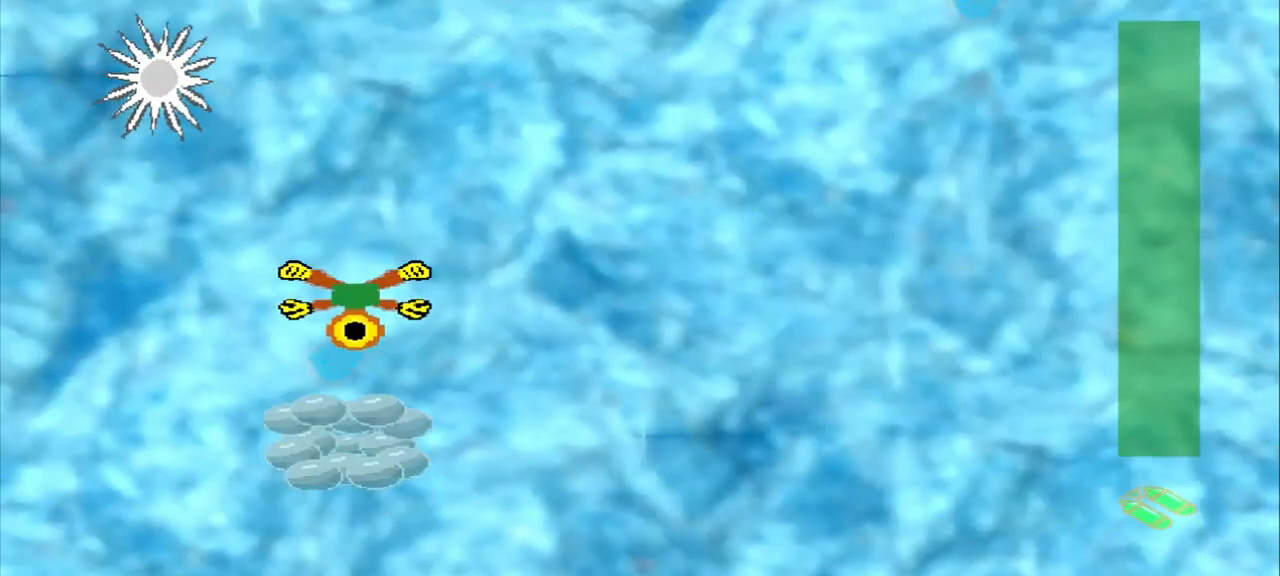
{"dt_ms": 500, "buttons": [], "left_stick": "center", "events": [[208, "CROSS", "down"], [458, "CROSS", "up"], [458, "left_stick", "center"]]}
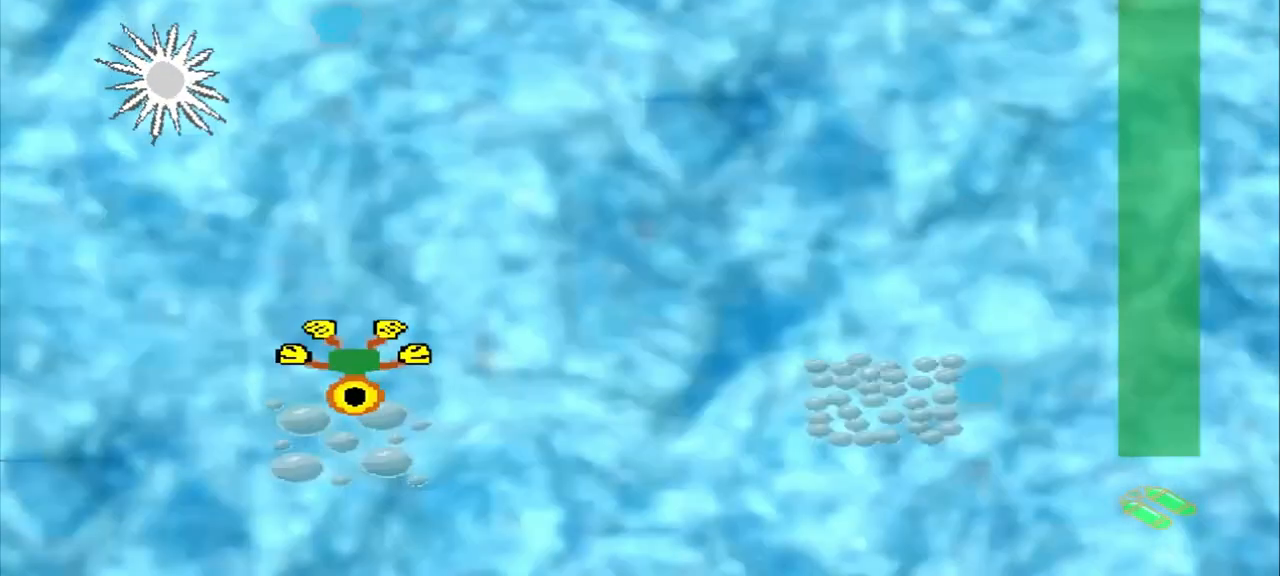
{"dt_ms": 500, "buttons": [], "left_stick": "right", "events": [[83, "left_stick", "down-right"], [375, "left_stick", "right"]]}
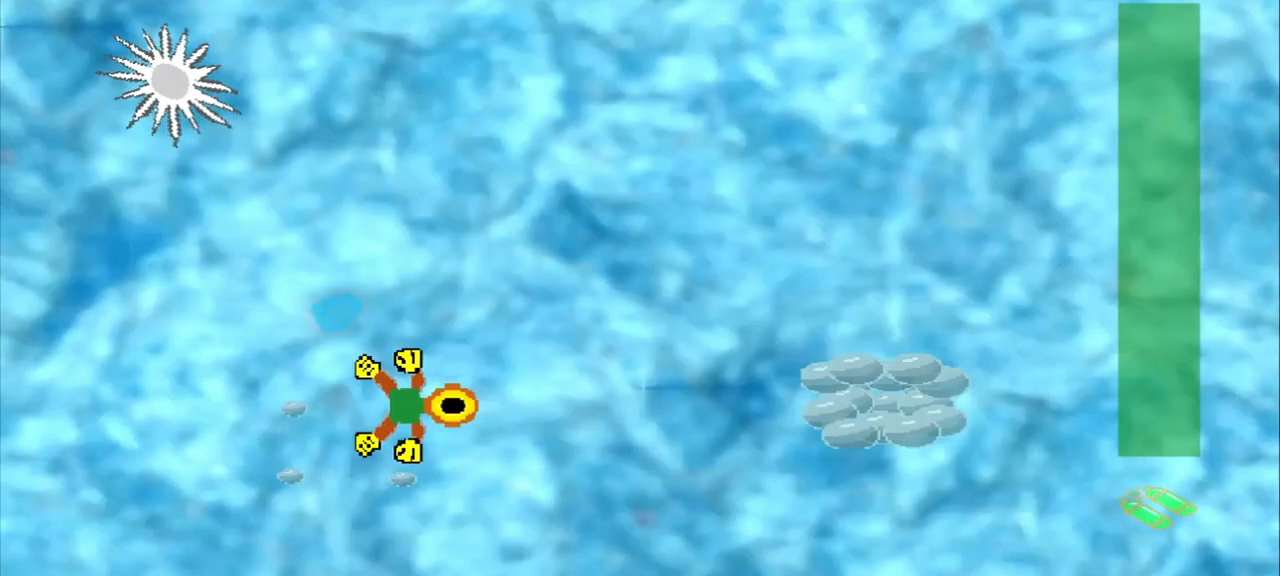
{"dt_ms": 500, "buttons": ["CROSS"], "left_stick": "right", "events": [[167, "CROSS", "down"]]}
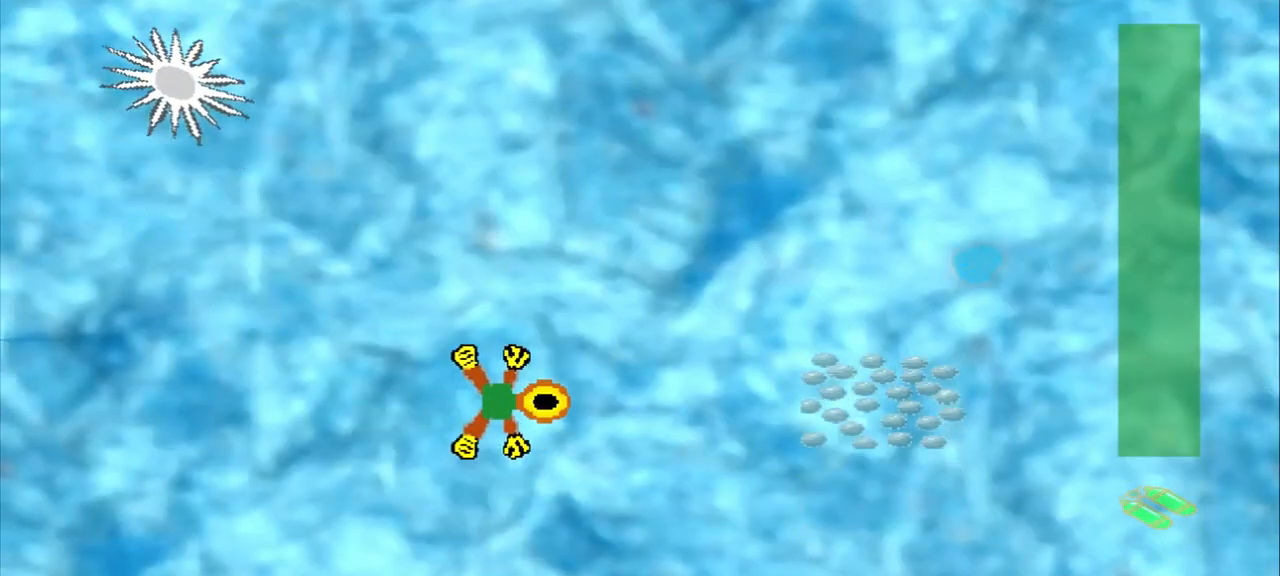
{"dt_ms": 500, "buttons": [], "left_stick": "right", "events": [[125, "CROSS", "up"]]}
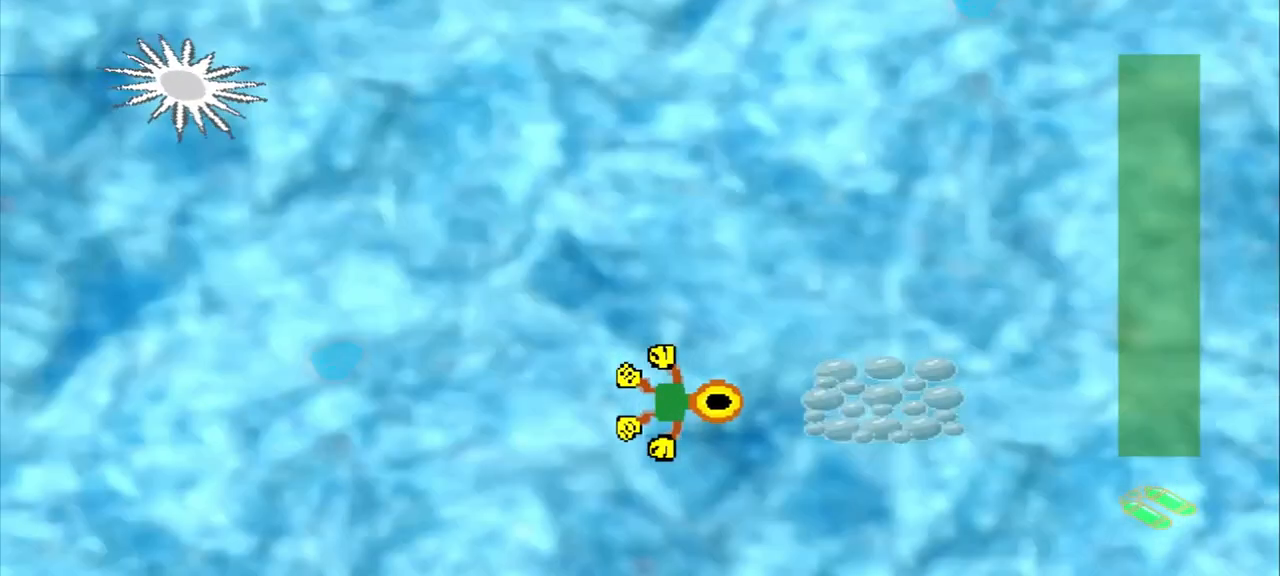
{"dt_ms": 500, "buttons": ["CROSS"], "left_stick": "center", "events": [[167, "CROSS", "down"], [250, "left_stick", "center"]]}
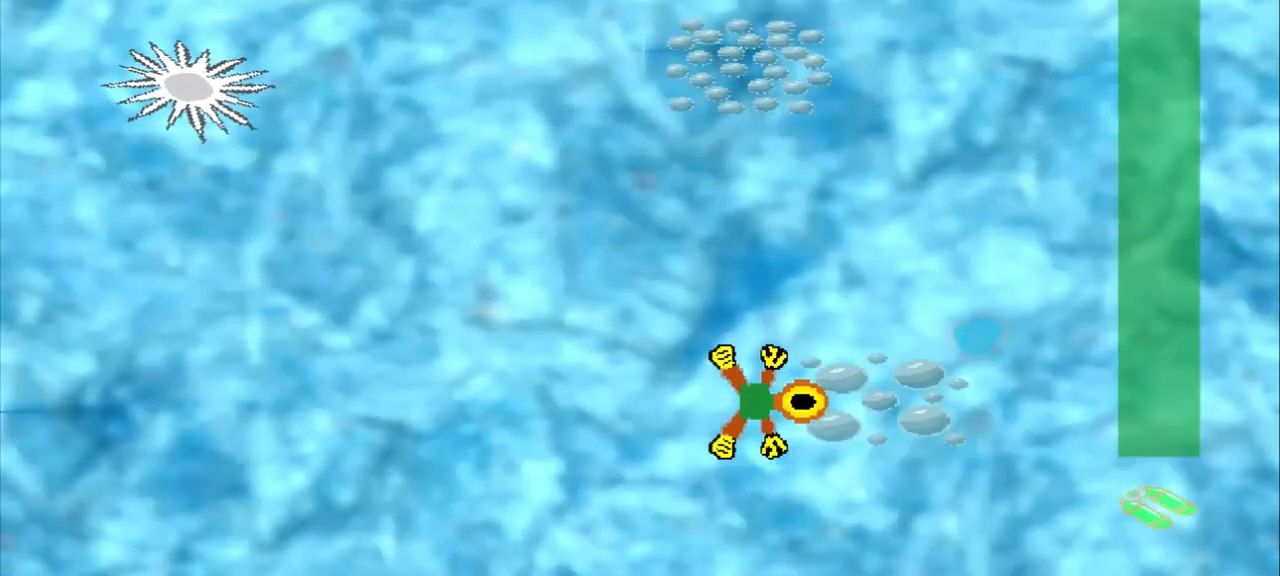
{"dt_ms": 500, "buttons": [], "left_stick": "up", "events": [[42, "CROSS", "up"], [42, "left_stick", "up-left"], [125, "left_stick", "up"]]}
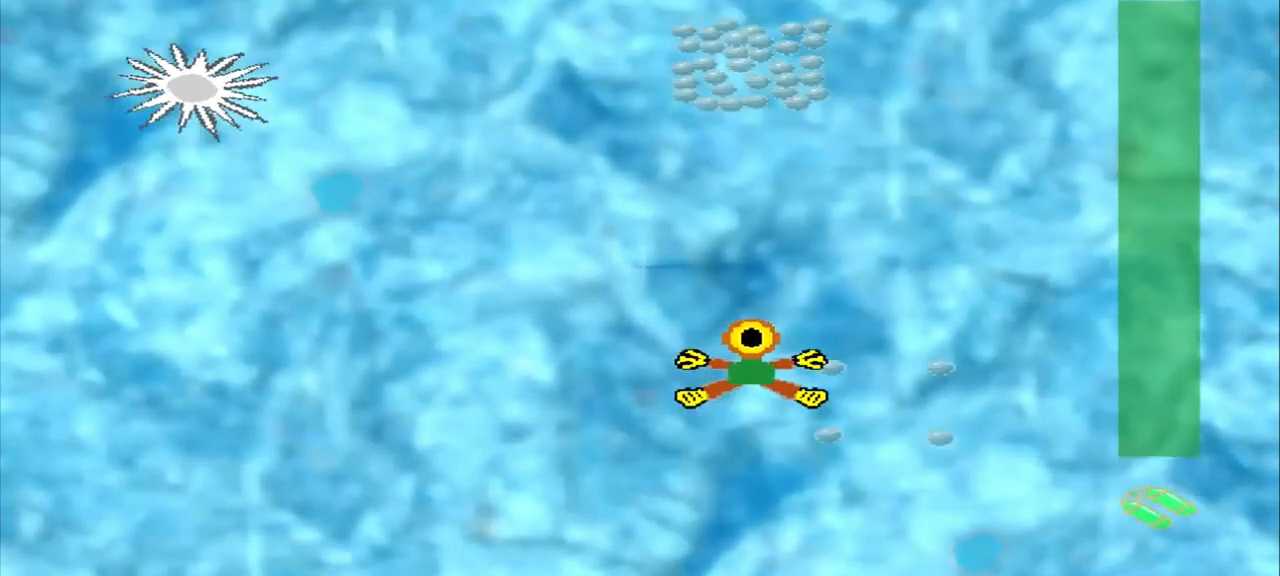
{"dt_ms": 500, "buttons": ["CROSS"], "left_stick": "up", "events": [[500, "CROSS", "down"]]}
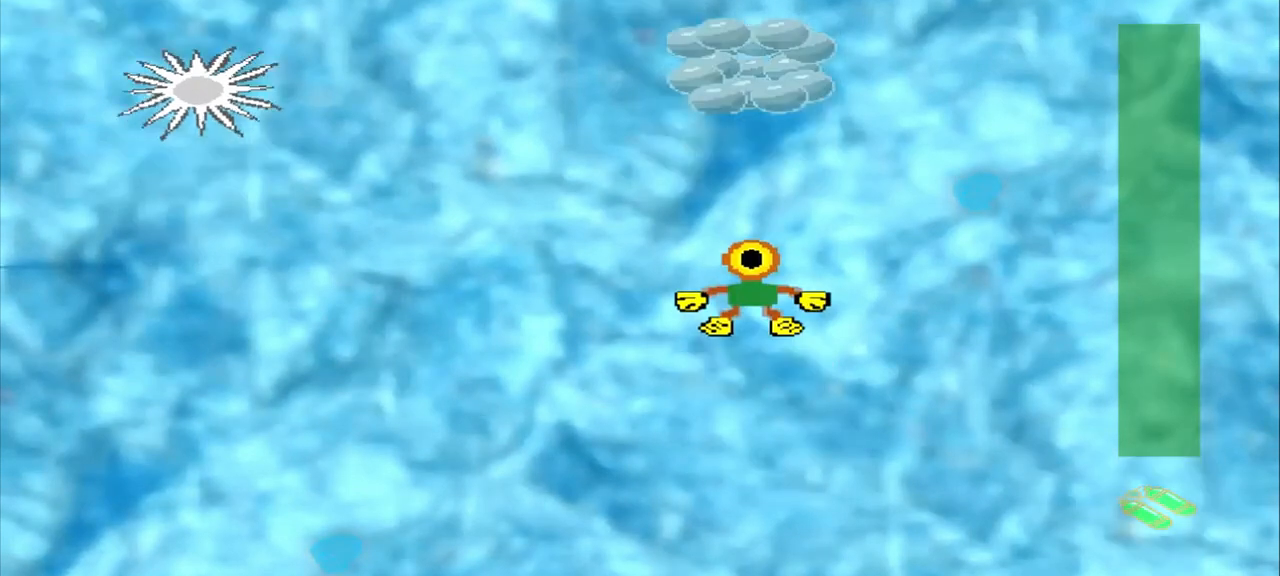
{"dt_ms": 500, "buttons": [], "left_stick": "up", "events": [[167, "CROSS", "up"]]}
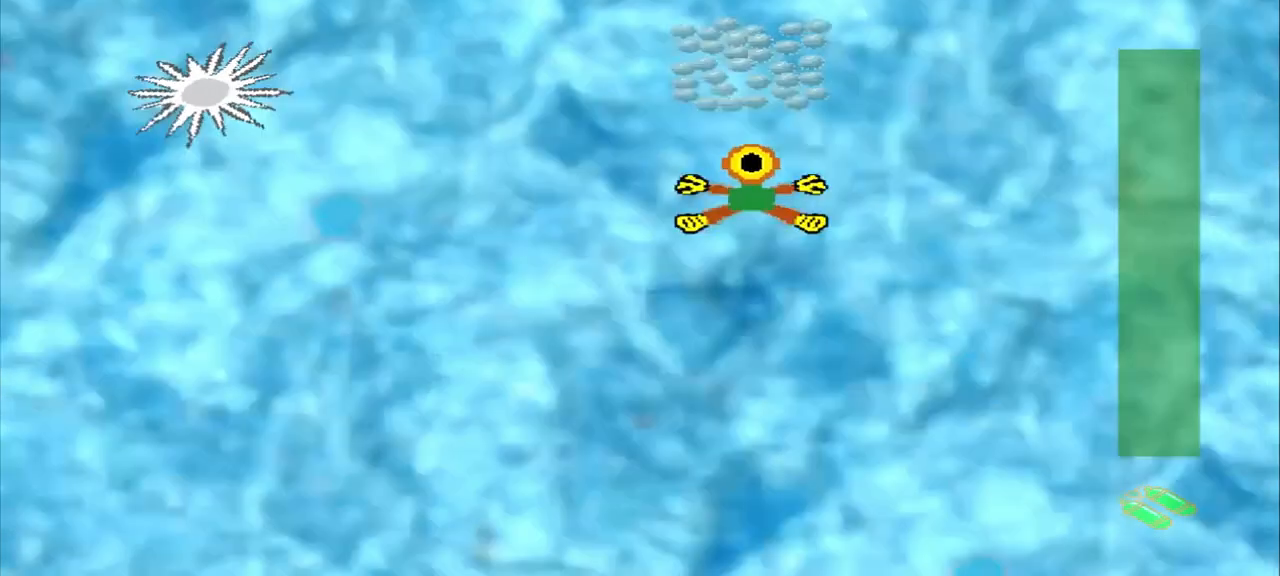
{"dt_ms": 500, "buttons": [], "left_stick": "up", "events": []}
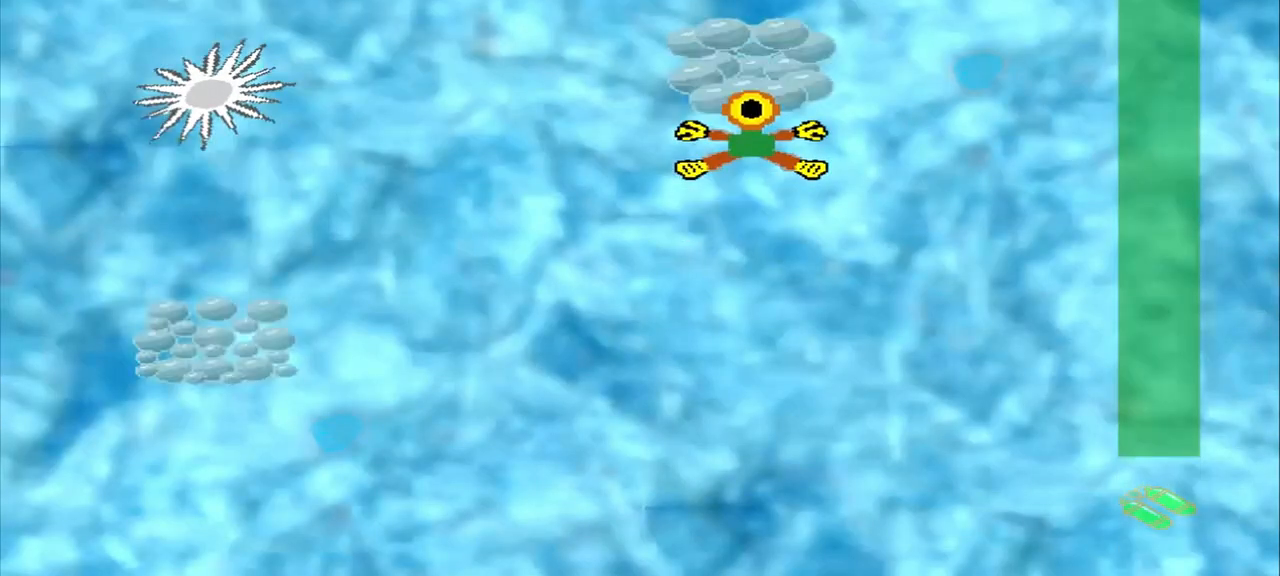
{"dt_ms": 500, "buttons": [], "left_stick": "down-left", "events": [[375, "left_stick", "down-left"]]}
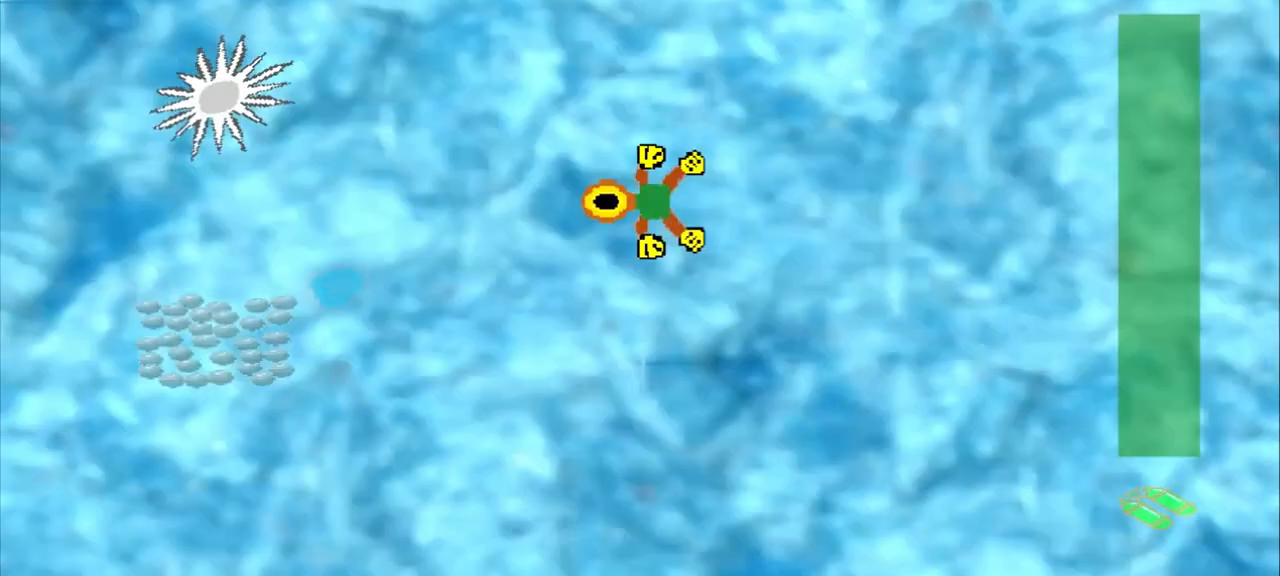
{"dt_ms": 500, "buttons": [], "left_stick": "down-left", "events": []}